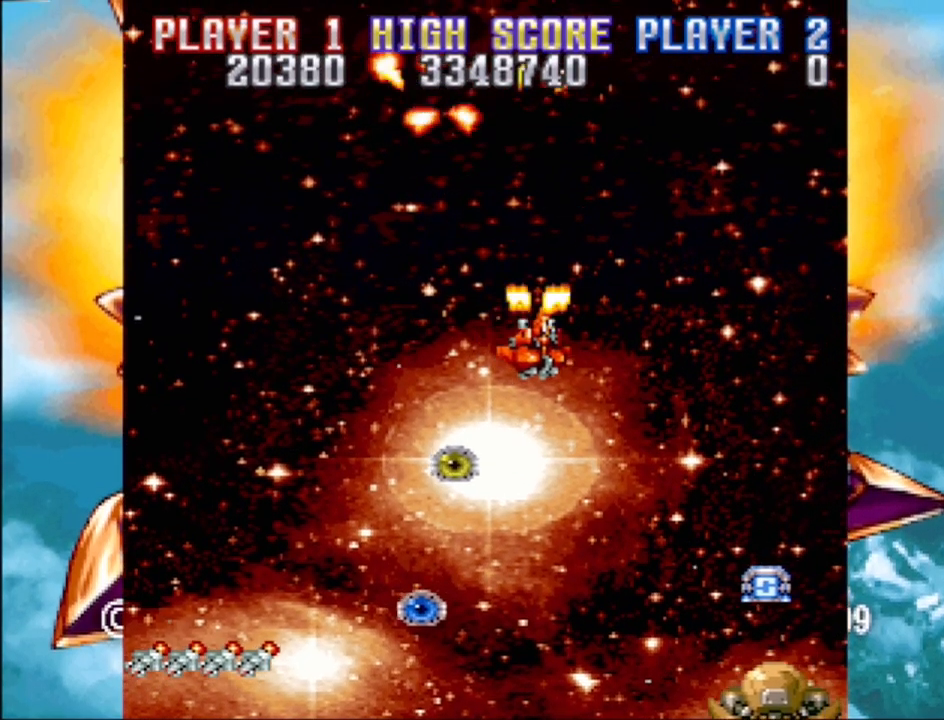
Gameplay with a controller (PlayStation layout); each line is a JSON object with the inputs held at the frame after it. "events" lists button and stick changes between this image and that frame as [ms after this image, input, new state], when the widget could be followed in between. Not read: L3 R3 left_stick right_stick.
{"buttons": ["CROSS", "DPAD_DOWN"], "events": [[317, "CROSS", "down"], [350, "DPAD_RIGHT", "up"]]}
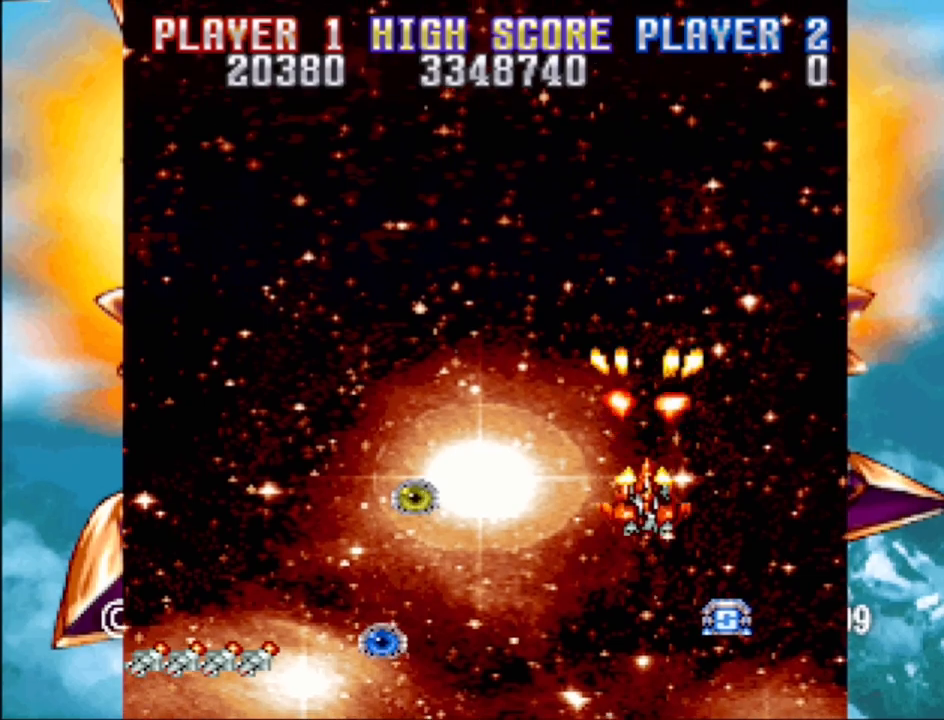
{"buttons": ["CROSS", "DPAD_UP", "DPAD_LEFT"], "events": [[167, "DPAD_RIGHT", "down"], [400, "DPAD_DOWN", "up"], [433, "DPAD_UP", "down"], [450, "DPAD_LEFT", "down"], [450, "DPAD_RIGHT", "up"]]}
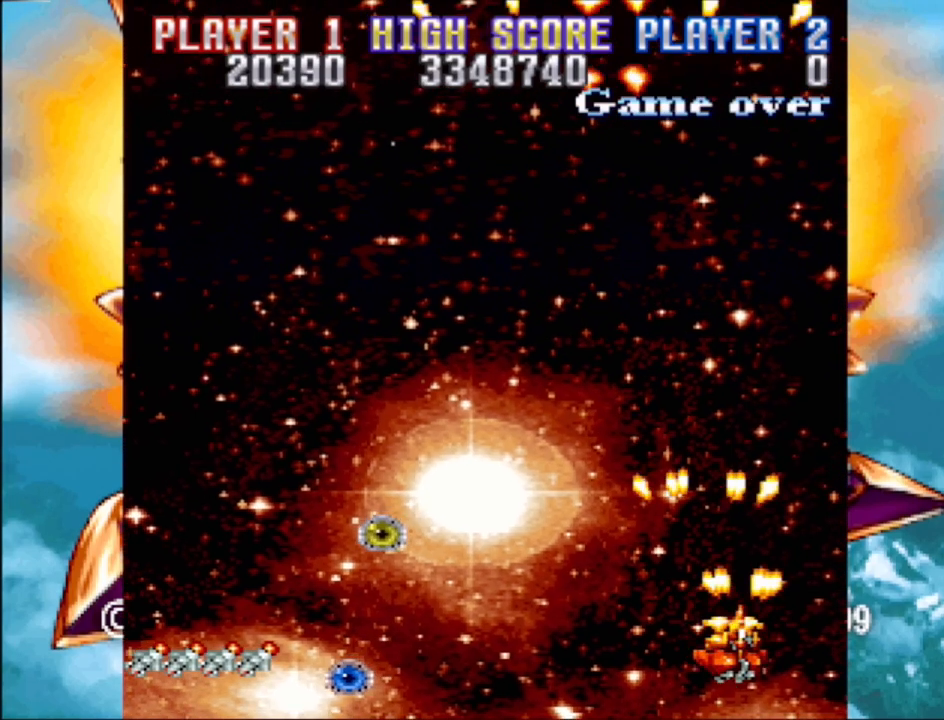
{"buttons": ["CROSS", "DPAD_UP", "DPAD_LEFT"], "events": [[83, "DPAD_LEFT", "up"], [367, "DPAD_LEFT", "down"]]}
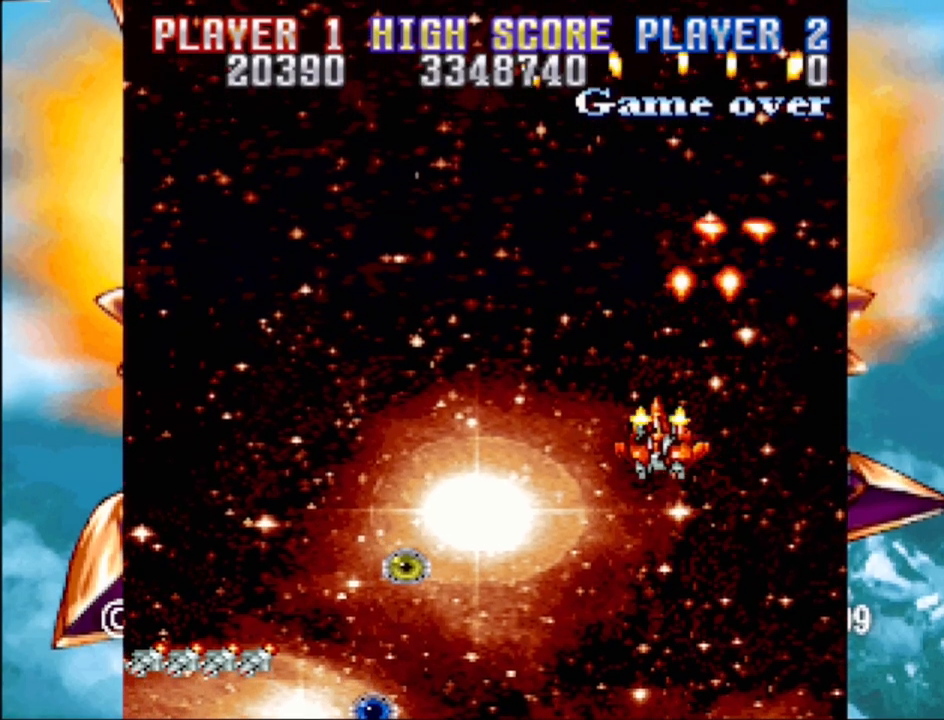
{"buttons": ["CROSS", "DPAD_DOWN", "DPAD_LEFT"], "events": [[150, "DPAD_UP", "up"], [417, "DPAD_DOWN", "down"]]}
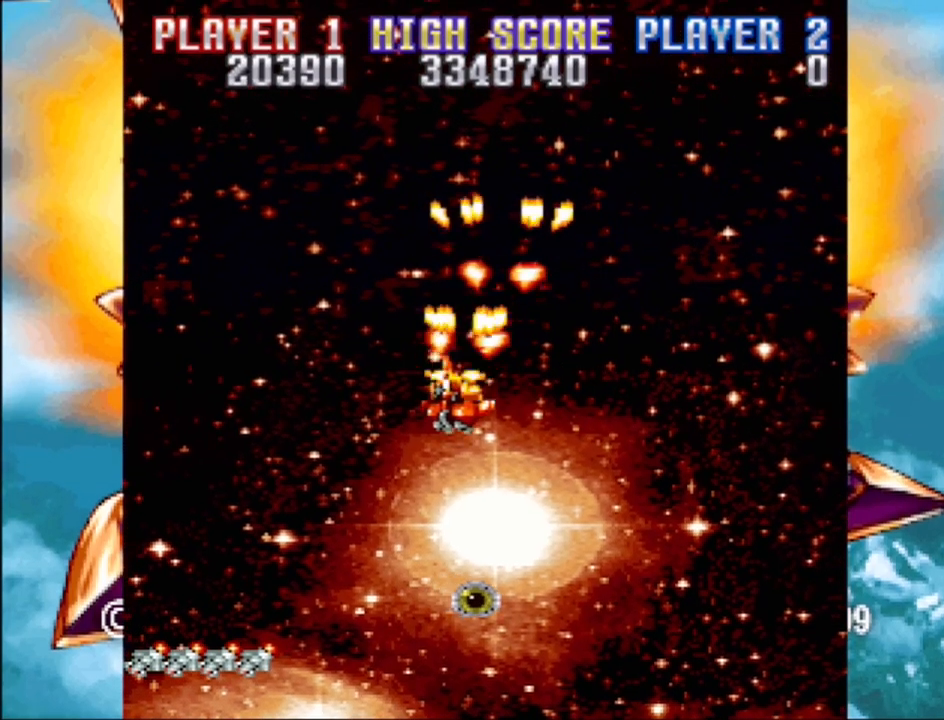
{"buttons": [], "events": [[233, "DPAD_LEFT", "up"], [383, "DPAD_DOWN", "up"], [433, "CROSS", "up"]]}
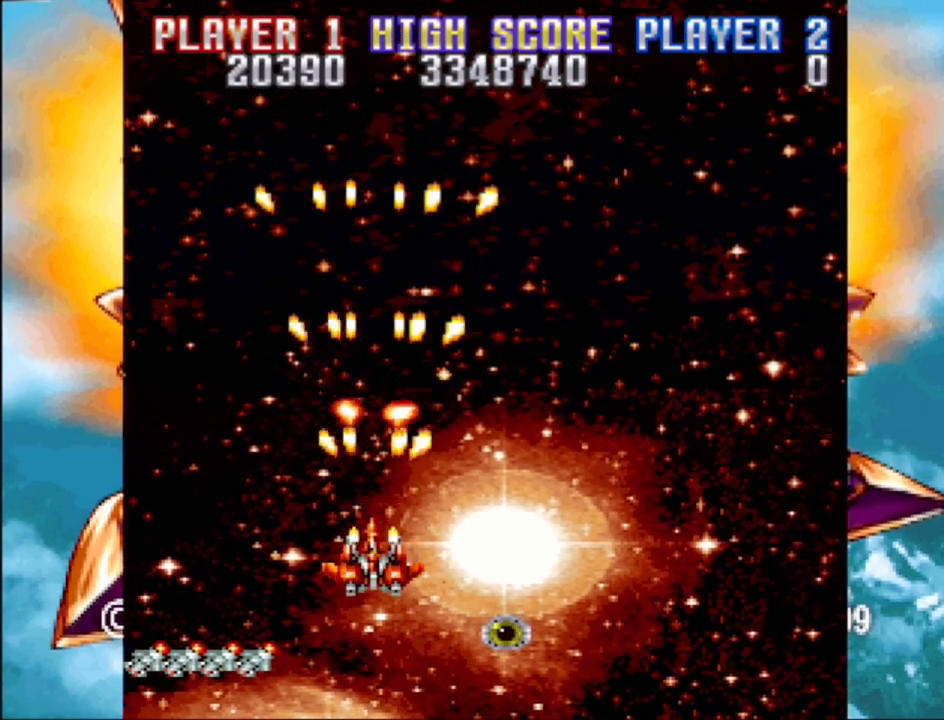
{"buttons": [], "events": []}
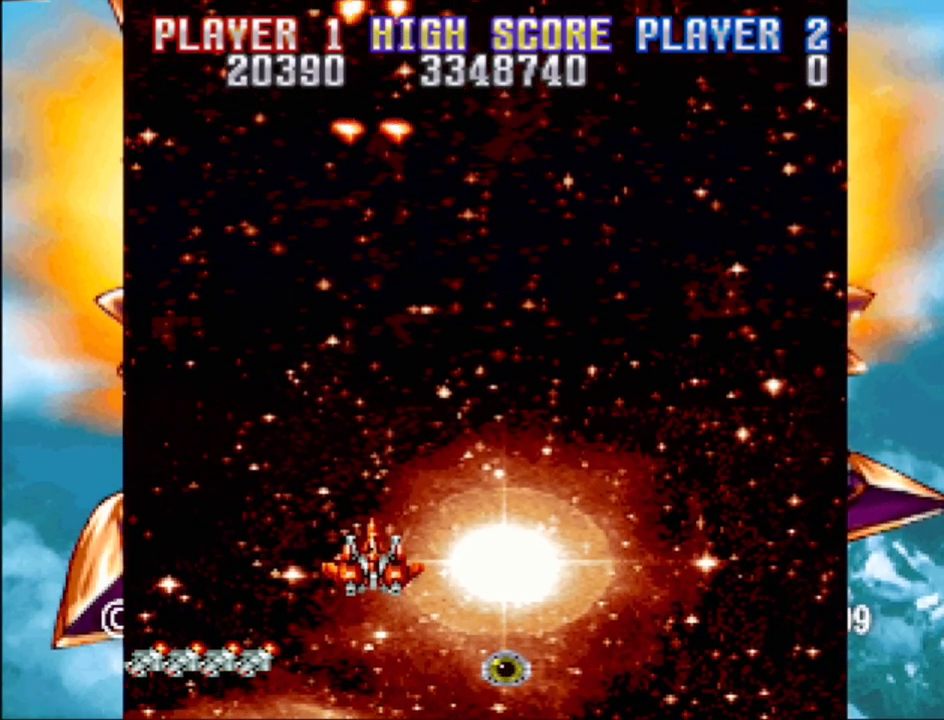
{"buttons": [], "events": []}
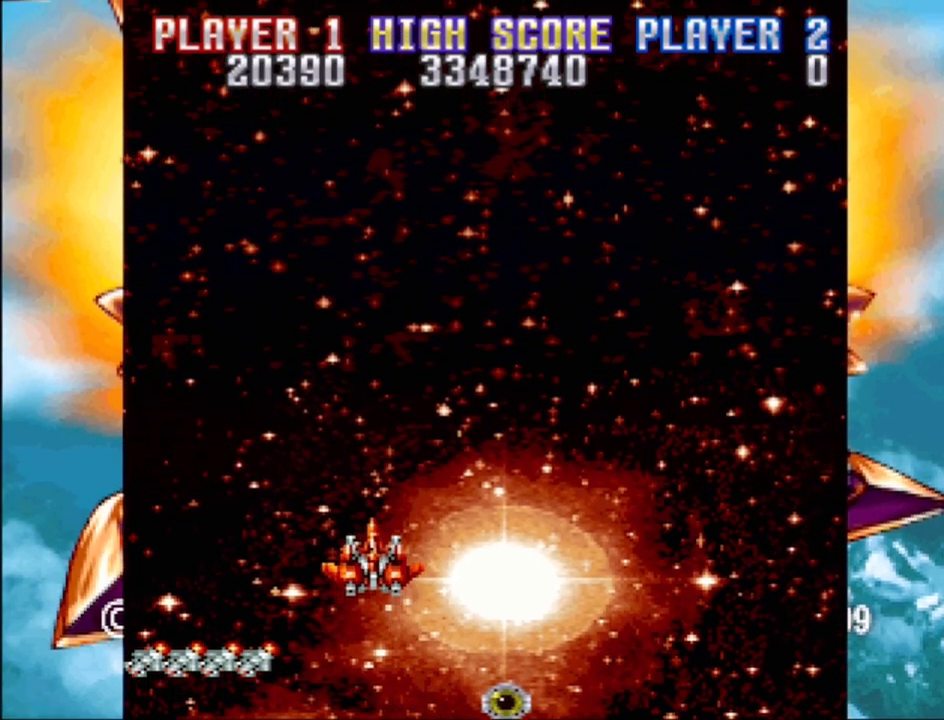
{"buttons": [], "events": []}
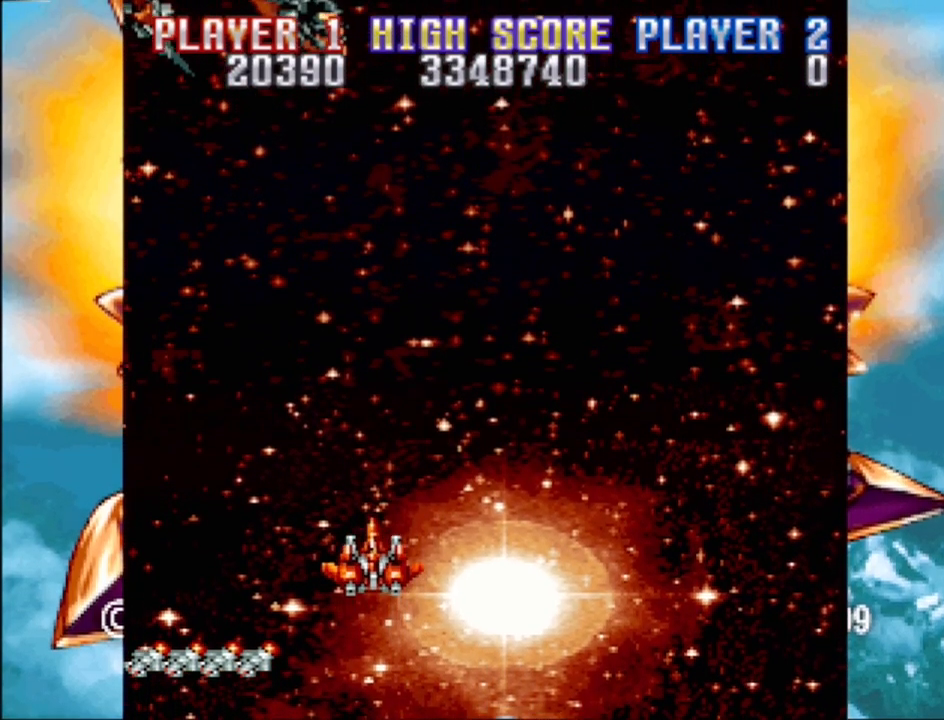
{"buttons": ["DPAD_RIGHT"], "events": [[450, "DPAD_RIGHT", "down"]]}
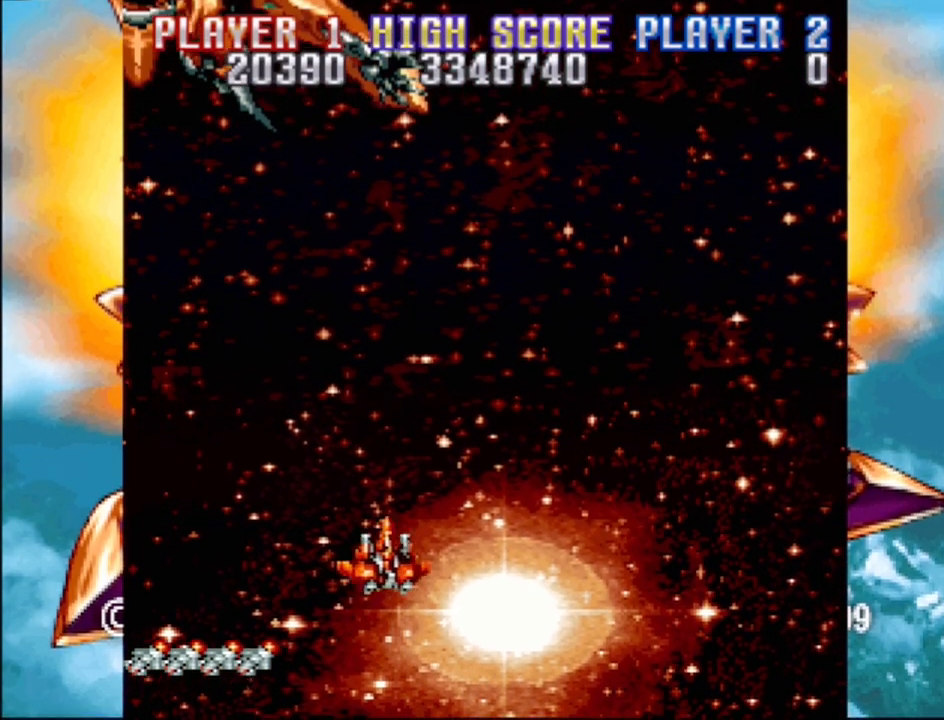
{"buttons": ["CROSS", "DPAD_UP", "DPAD_LEFT"], "events": [[100, "CROSS", "down"], [117, "DPAD_RIGHT", "up"], [117, "DPAD_UP", "down"], [200, "DPAD_LEFT", "down"]]}
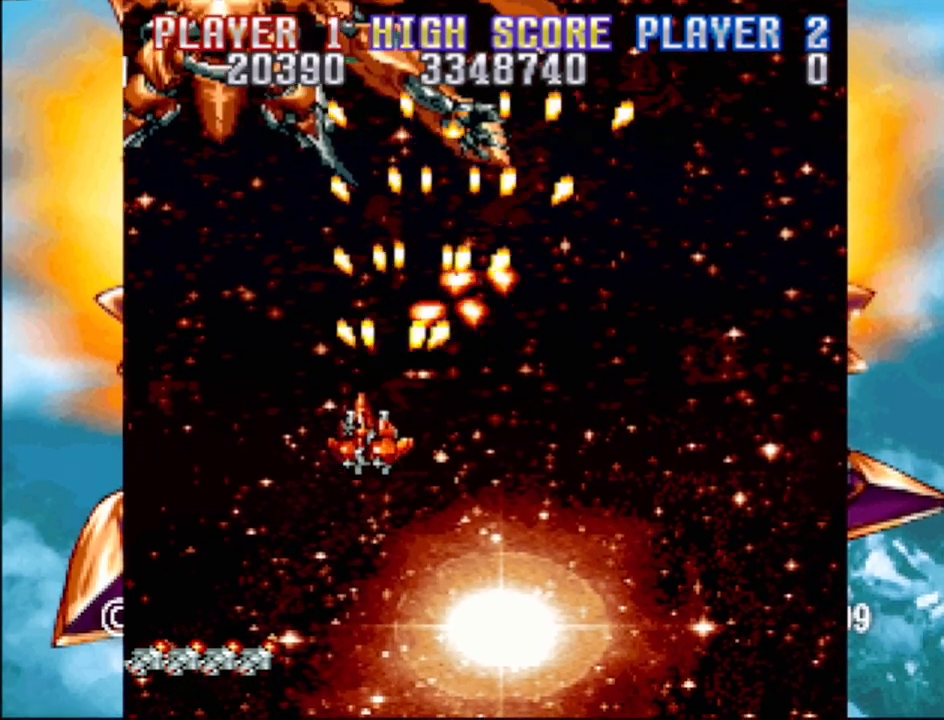
{"buttons": ["CROSS", "DPAD_RIGHT"], "events": [[183, "DPAD_LEFT", "up"], [183, "DPAD_UP", "up"], [417, "DPAD_RIGHT", "down"]]}
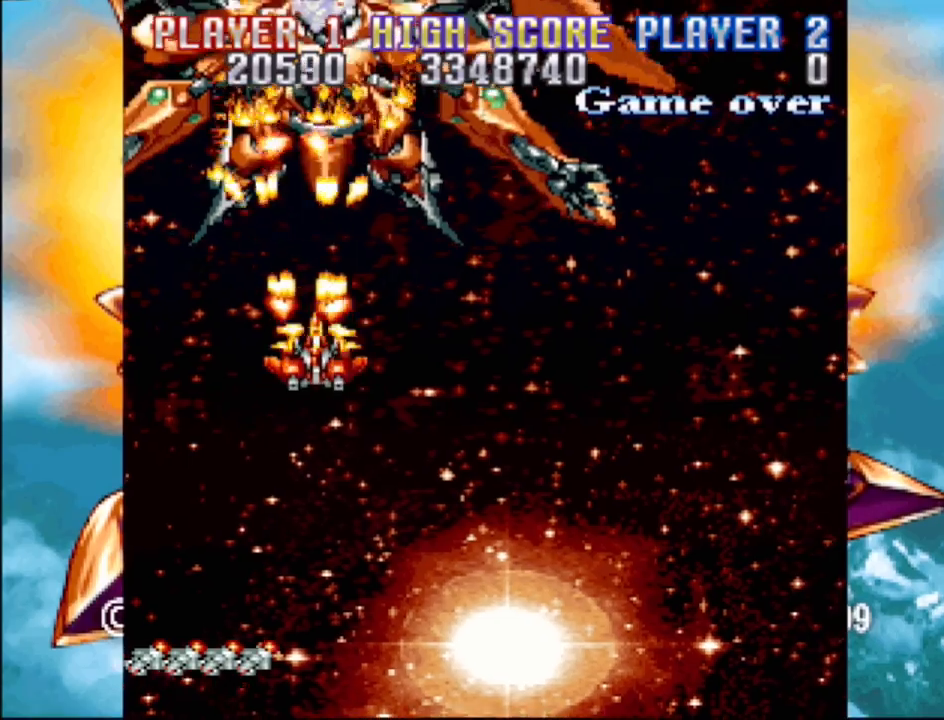
{"buttons": ["CROSS"], "events": [[133, "DPAD_RIGHT", "up"]]}
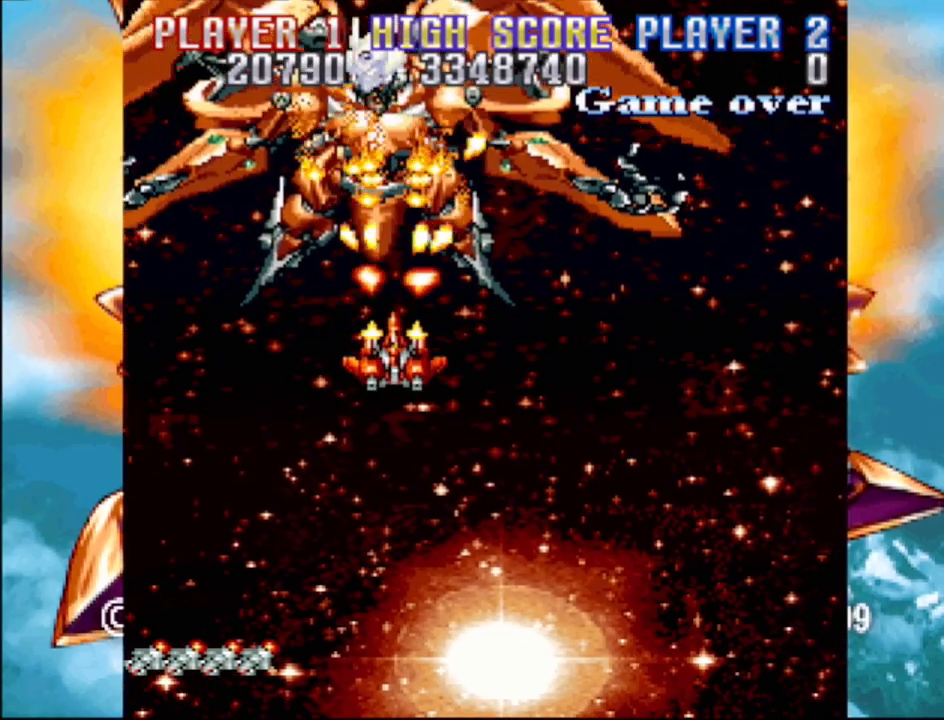
{"buttons": ["CROSS", "DPAD_RIGHT"], "events": [[133, "DPAD_DOWN", "down"], [133, "DPAD_RIGHT", "down"], [217, "DPAD_RIGHT", "up"], [267, "DPAD_DOWN", "up"], [450, "DPAD_RIGHT", "down"]]}
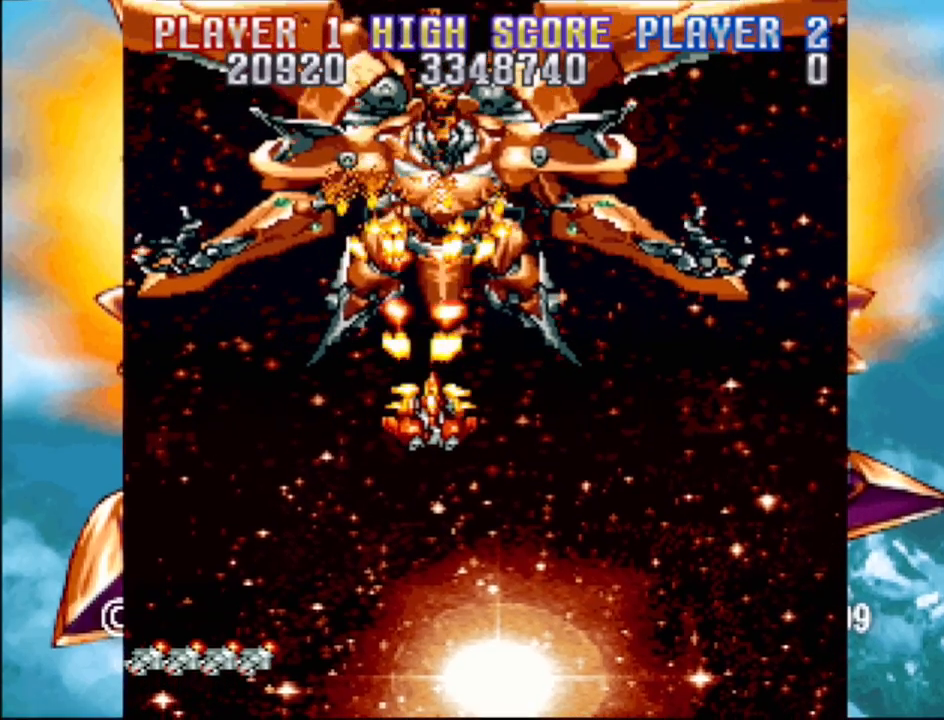
{"buttons": ["CROSS"], "events": [[83, "DPAD_DOWN", "down"], [100, "DPAD_RIGHT", "up"], [117, "DPAD_DOWN", "up"], [300, "DPAD_DOWN", "down"], [433, "DPAD_DOWN", "up"]]}
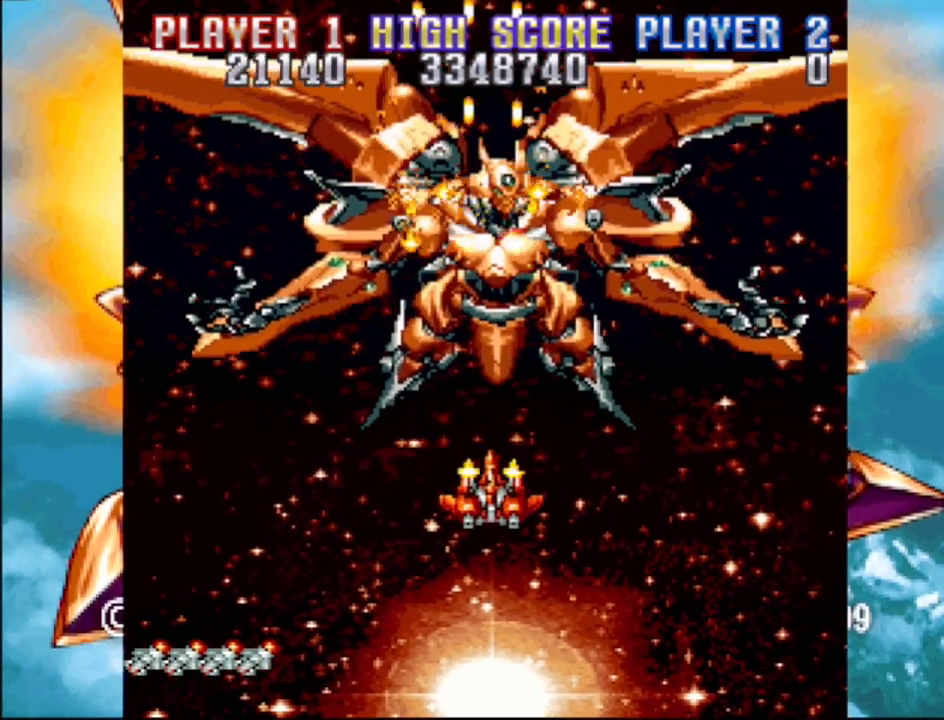
{"buttons": ["CROSS"], "events": [[150, "DPAD_RIGHT", "down"], [183, "DPAD_DOWN", "down"], [250, "DPAD_RIGHT", "up"], [283, "DPAD_DOWN", "up"]]}
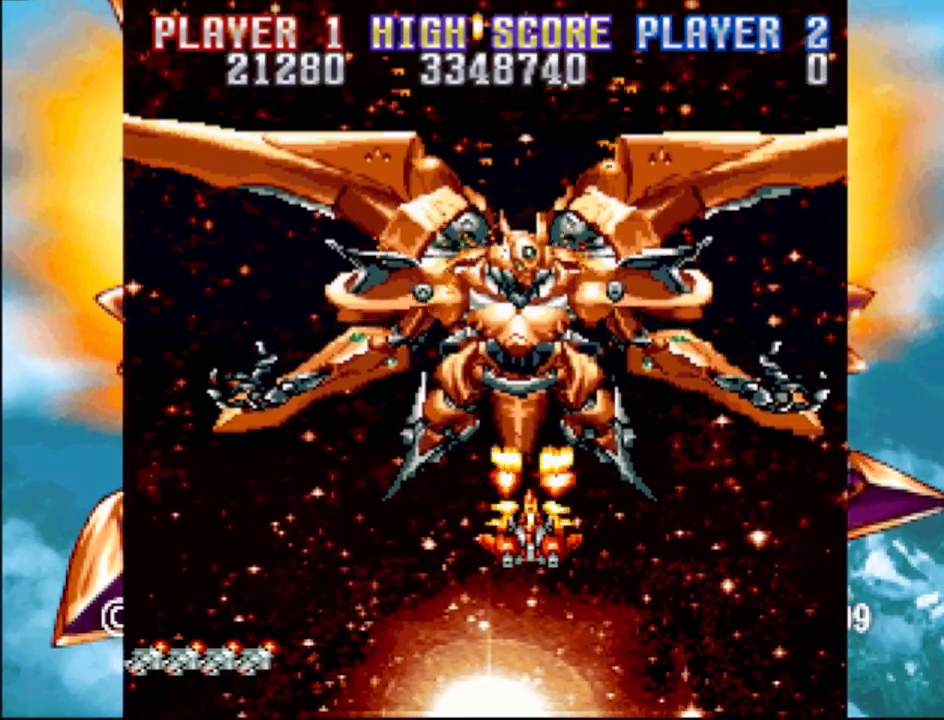
{"buttons": ["CROSS", "DPAD_LEFT"], "events": [[133, "DPAD_DOWN", "down"], [300, "DPAD_DOWN", "up"], [500, "DPAD_LEFT", "down"]]}
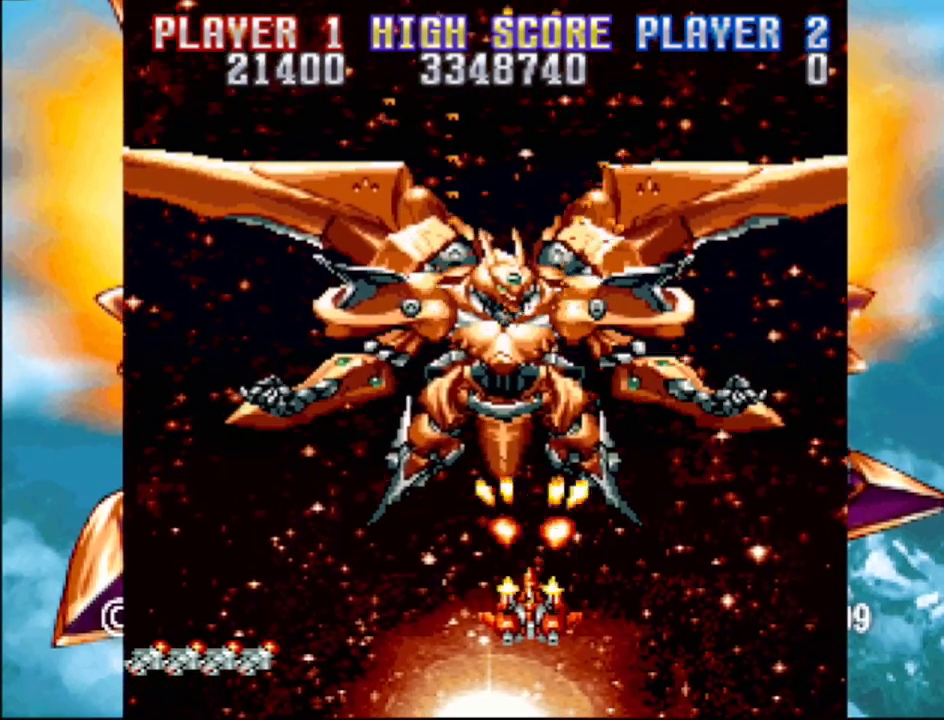
{"buttons": ["CROSS", "DPAD_LEFT"], "events": [[100, "DPAD_LEFT", "up"], [383, "DPAD_LEFT", "down"]]}
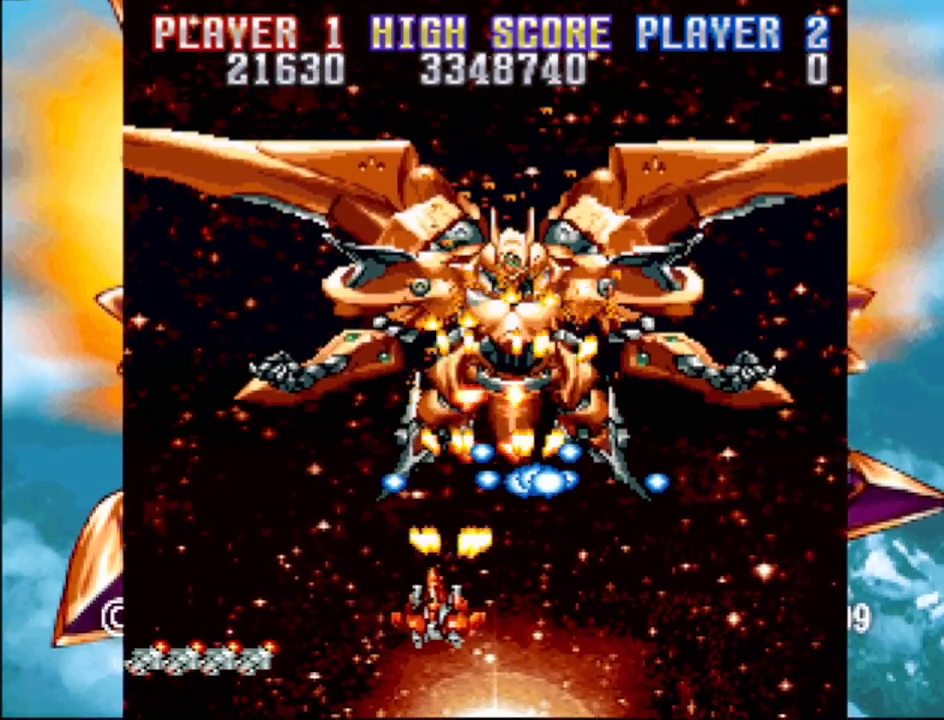
{"buttons": ["DPAD_UP", "DPAD_RIGHT"], "events": [[333, "CROSS", "up"], [367, "DPAD_UP", "down"], [417, "DPAD_LEFT", "up"], [483, "DPAD_RIGHT", "down"]]}
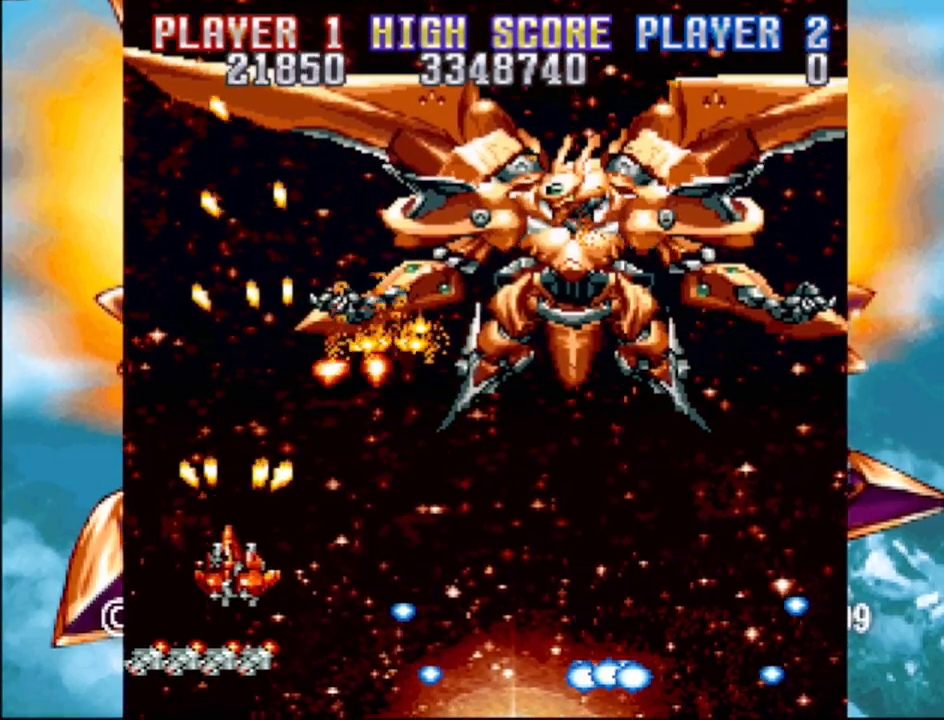
{"buttons": ["CROSS"], "events": [[67, "CROSS", "down"], [167, "DPAD_UP", "up"], [500, "DPAD_RIGHT", "up"]]}
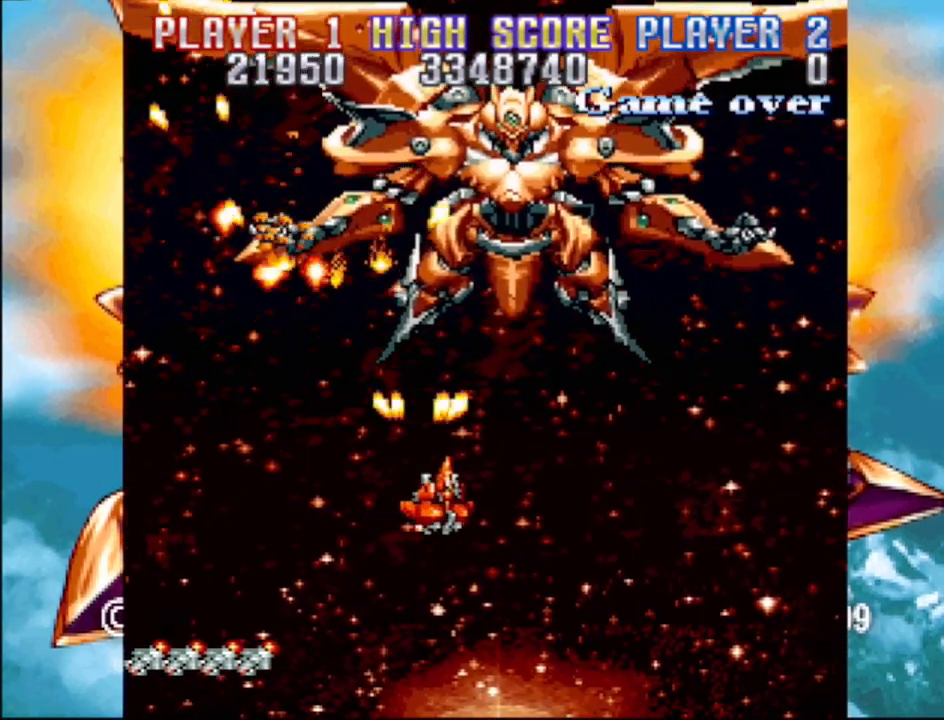
{"buttons": ["CROSS"], "events": [[333, "DPAD_RIGHT", "down"], [500, "DPAD_RIGHT", "up"]]}
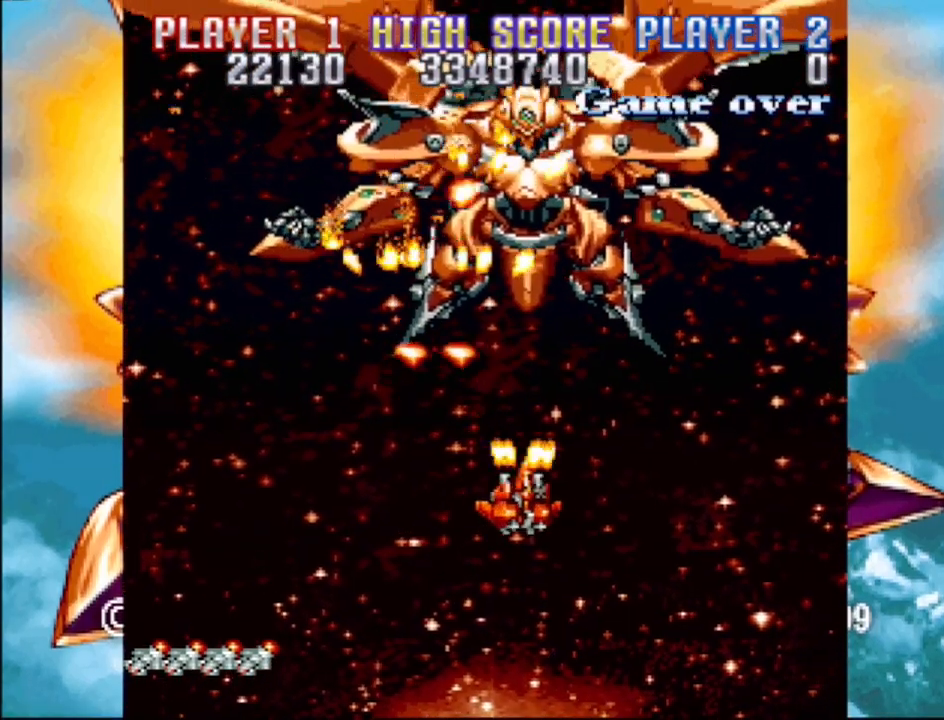
{"buttons": ["CROSS"], "events": []}
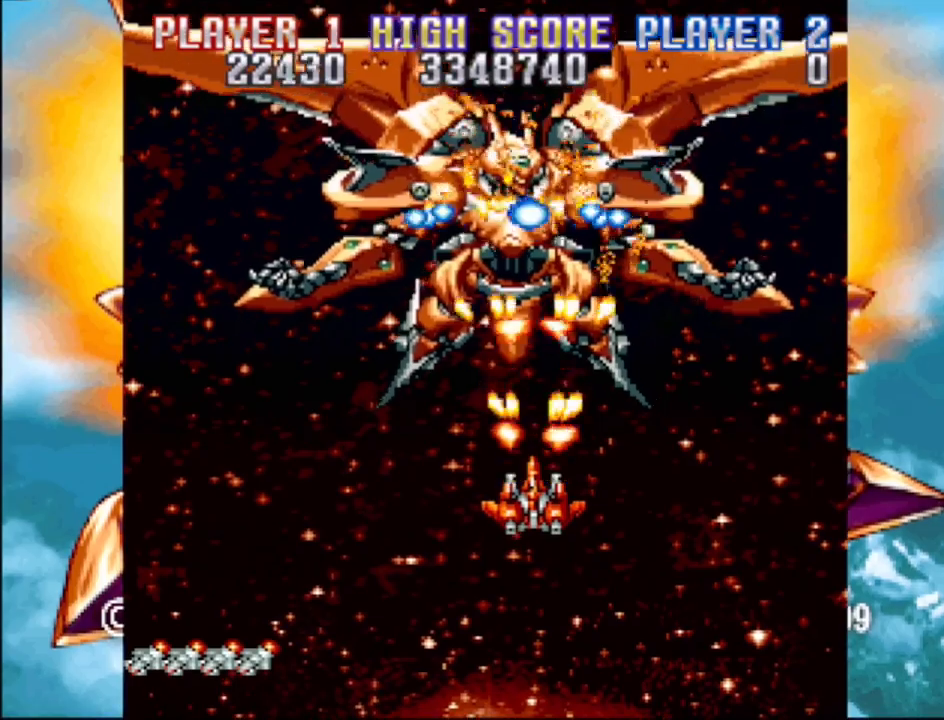
{"buttons": ["CROSS", "DPAD_LEFT"], "events": [[50, "DPAD_DOWN", "down"], [100, "DPAD_LEFT", "down"], [267, "DPAD_LEFT", "up"], [283, "DPAD_DOWN", "up"], [417, "DPAD_LEFT", "down"]]}
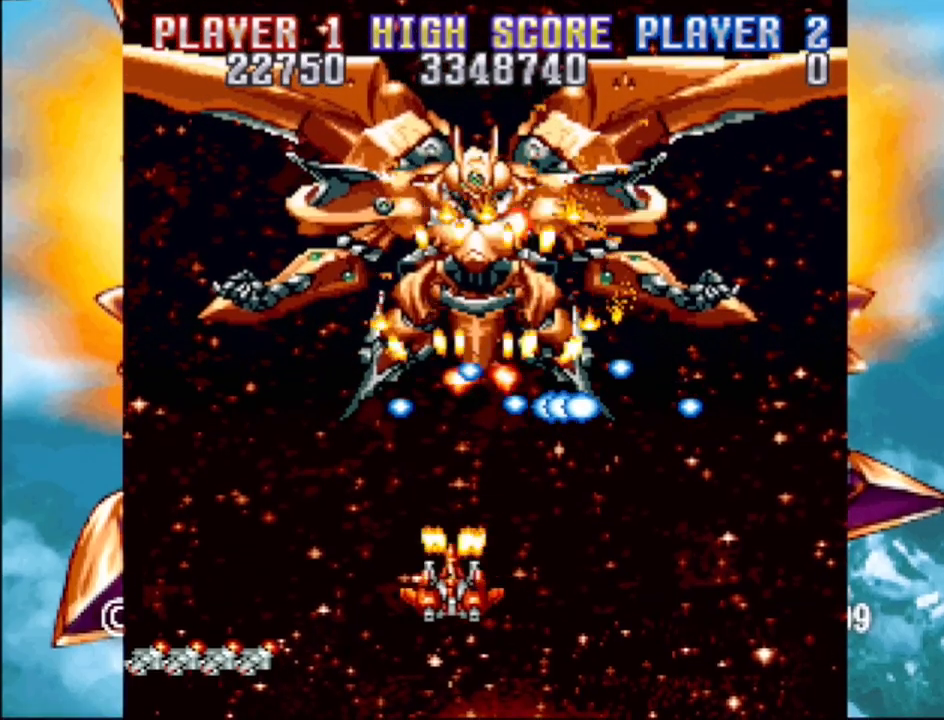
{"buttons": ["CROSS", "DPAD_UP", "DPAD_RIGHT"], "events": [[317, "DPAD_UP", "down"], [433, "DPAD_LEFT", "up"], [483, "DPAD_RIGHT", "down"]]}
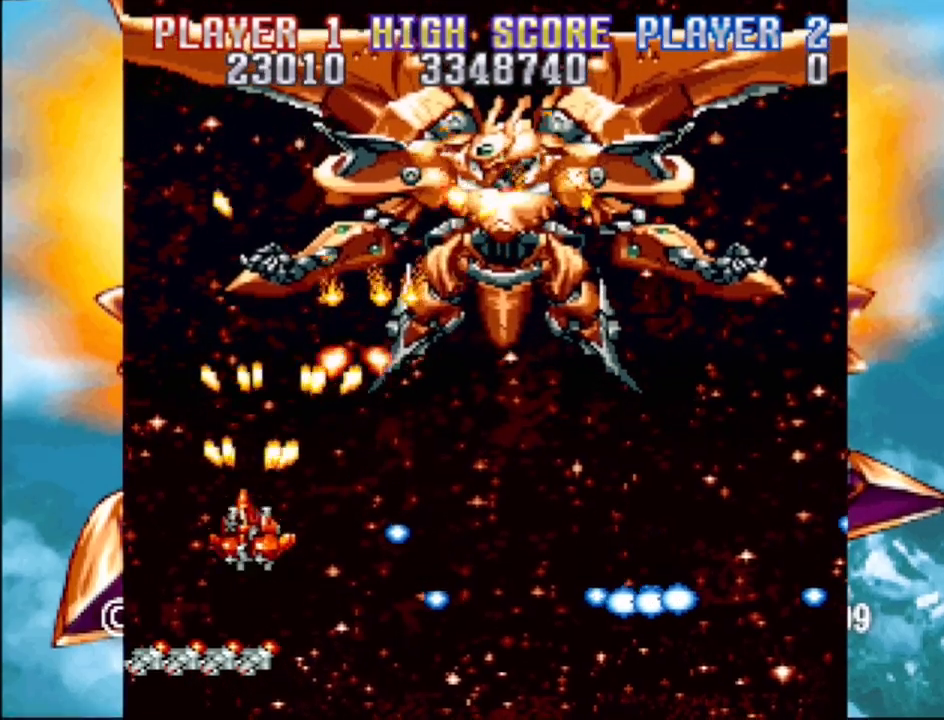
{"buttons": ["CROSS"], "events": [[100, "DPAD_RIGHT", "up"], [167, "DPAD_RIGHT", "down"], [200, "DPAD_UP", "up"], [467, "DPAD_RIGHT", "up"]]}
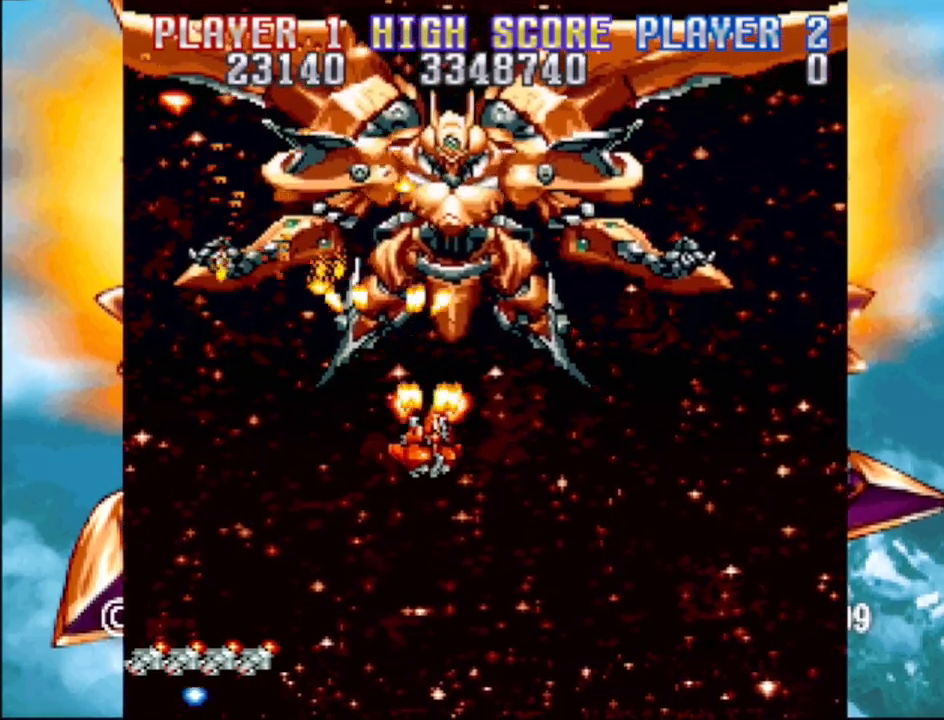
{"buttons": ["CROSS", "DPAD_DOWN", "DPAD_RIGHT"], "events": [[283, "DPAD_DOWN", "down"], [400, "DPAD_RIGHT", "down"]]}
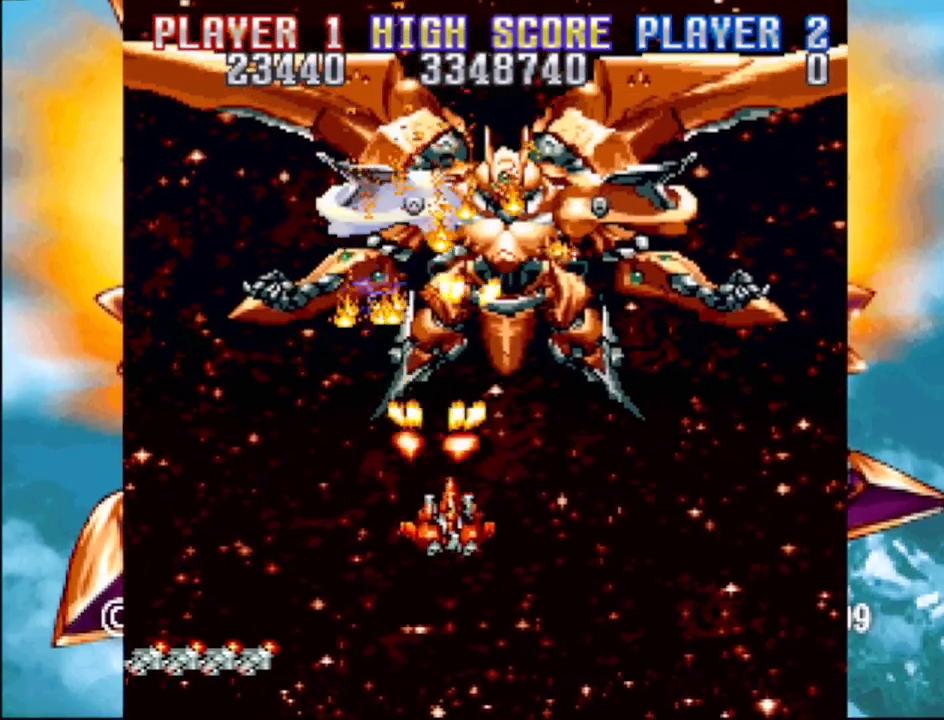
{"buttons": ["CROSS"], "events": [[83, "DPAD_DOWN", "up"], [117, "DPAD_RIGHT", "up"], [333, "DPAD_RIGHT", "down"], [433, "DPAD_RIGHT", "up"]]}
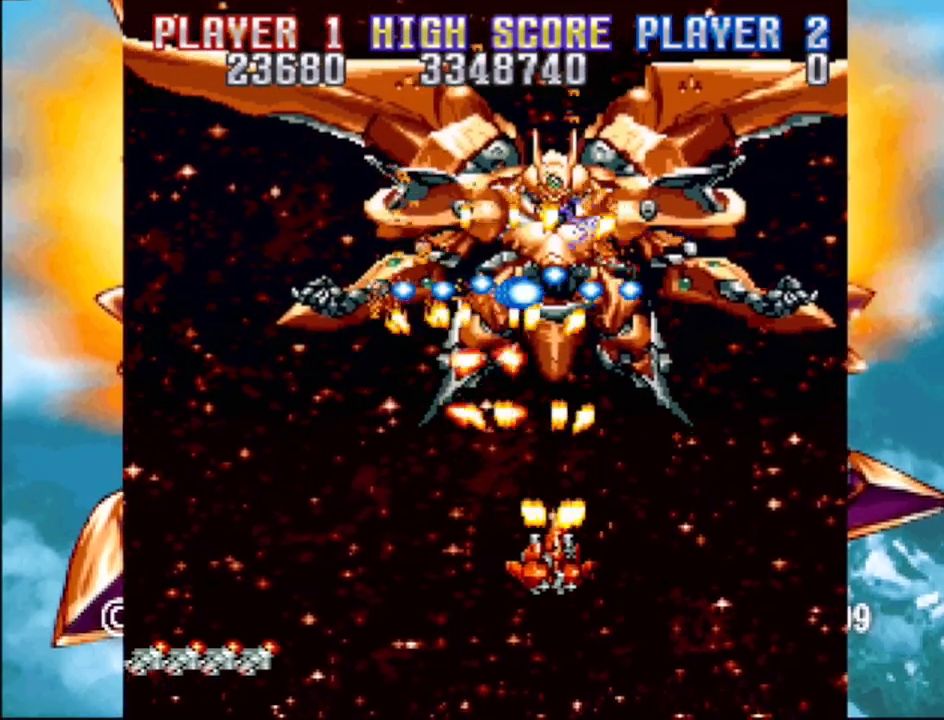
{"buttons": ["DPAD_LEFT"], "events": [[183, "DPAD_LEFT", "down"], [500, "CROSS", "up"]]}
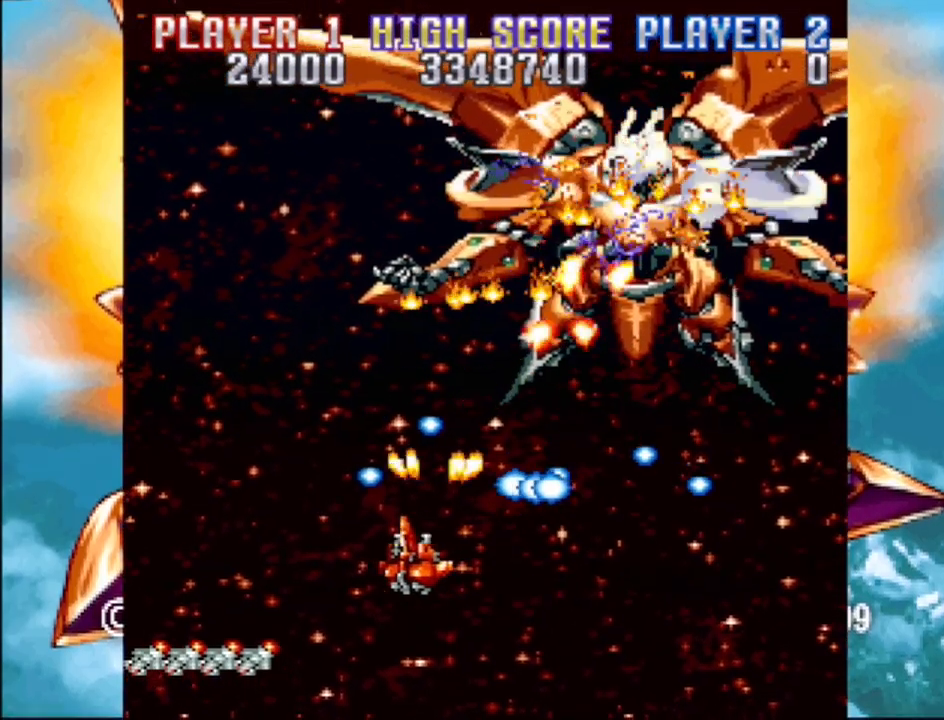
{"buttons": ["DPAD_UP"], "events": [[83, "DPAD_DOWN", "down"], [217, "DPAD_DOWN", "up"], [350, "DPAD_UP", "down"], [500, "DPAD_LEFT", "up"]]}